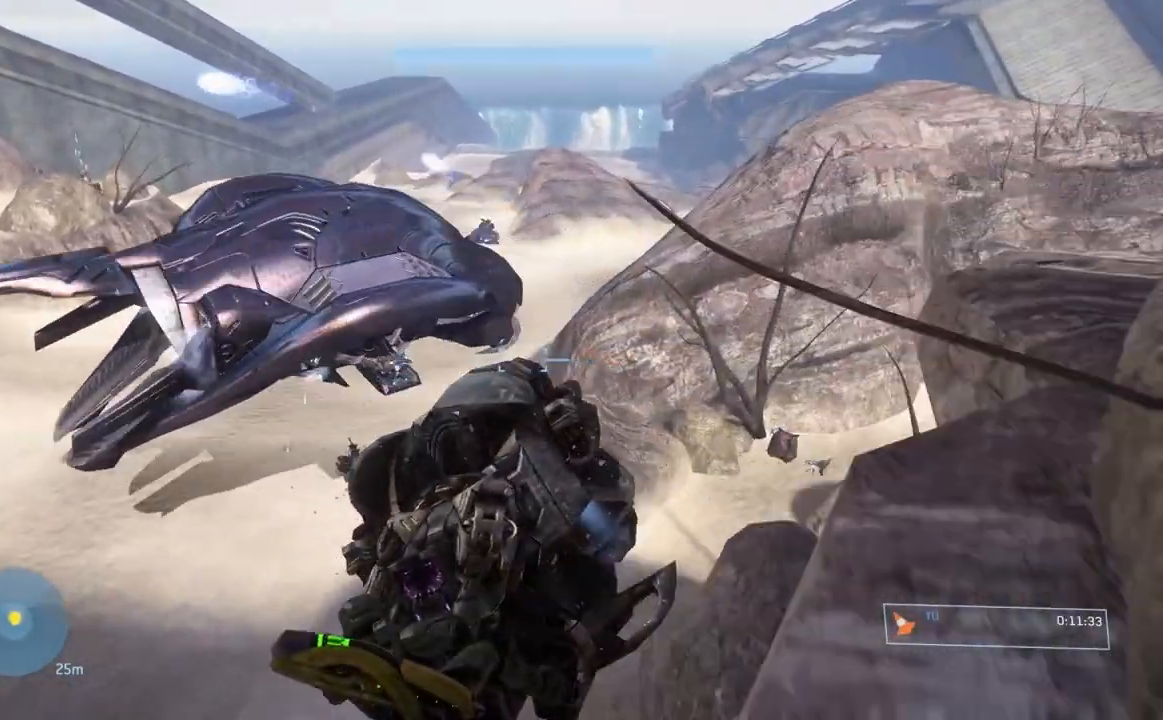
Gameplay with a controller (Xbox layout); each line is a JSON object with the inputs held at the frame after it. "events" lists button and stick changes between this image and that frame as [ms after this image, input, new state], when the widget could be followed in between.
{"buttons": [], "left_stick": "up-left", "right_stick": "center", "events": [[284, "left_stick", "up-left"], [334, "right_stick", "left"], [501, "right_stick", "center"]]}
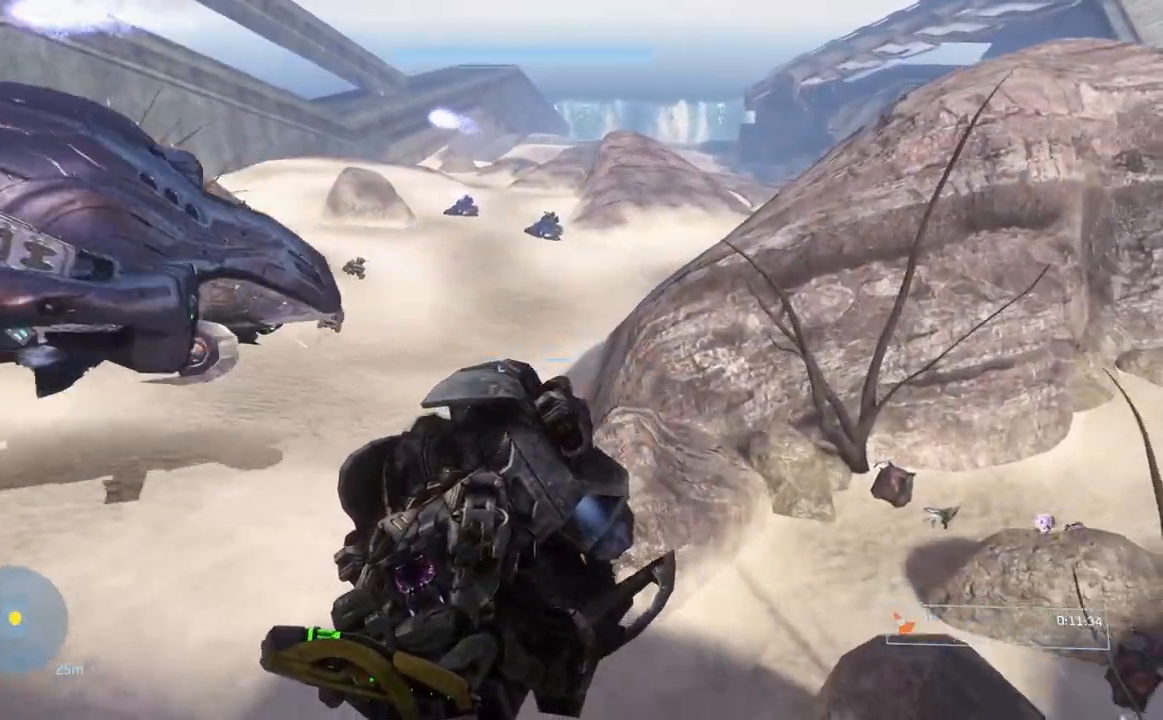
{"buttons": [], "left_stick": "up-left", "right_stick": "center", "events": [[283, "right_stick", "left"], [483, "right_stick", "center"]]}
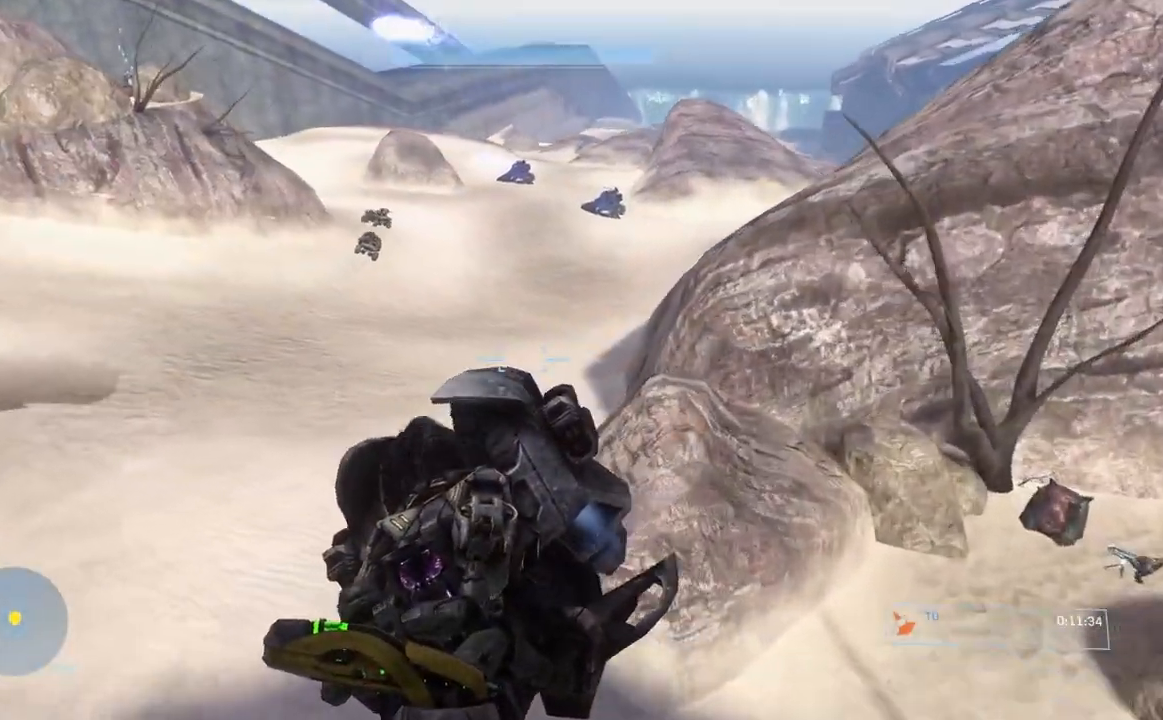
{"buttons": [], "left_stick": "up-left", "right_stick": "left", "events": [[67, "right_stick", "left"]]}
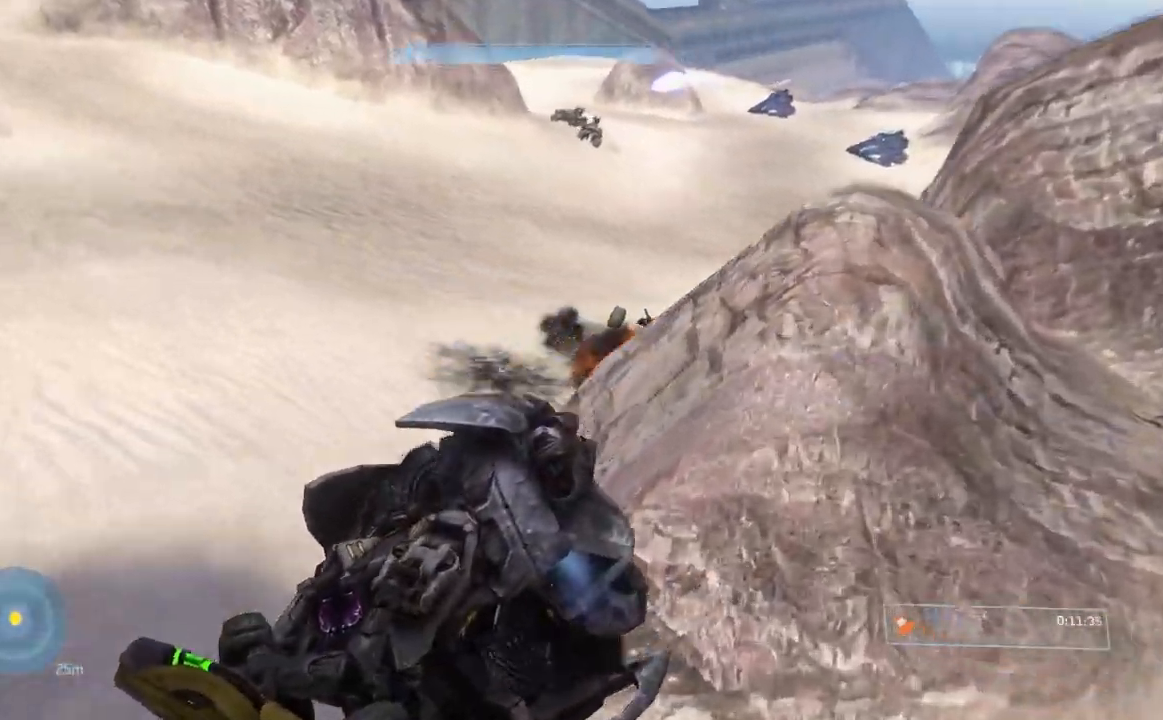
{"buttons": [], "left_stick": "up-left", "right_stick": "up-left", "events": [[216, "right_stick", "up-left"]]}
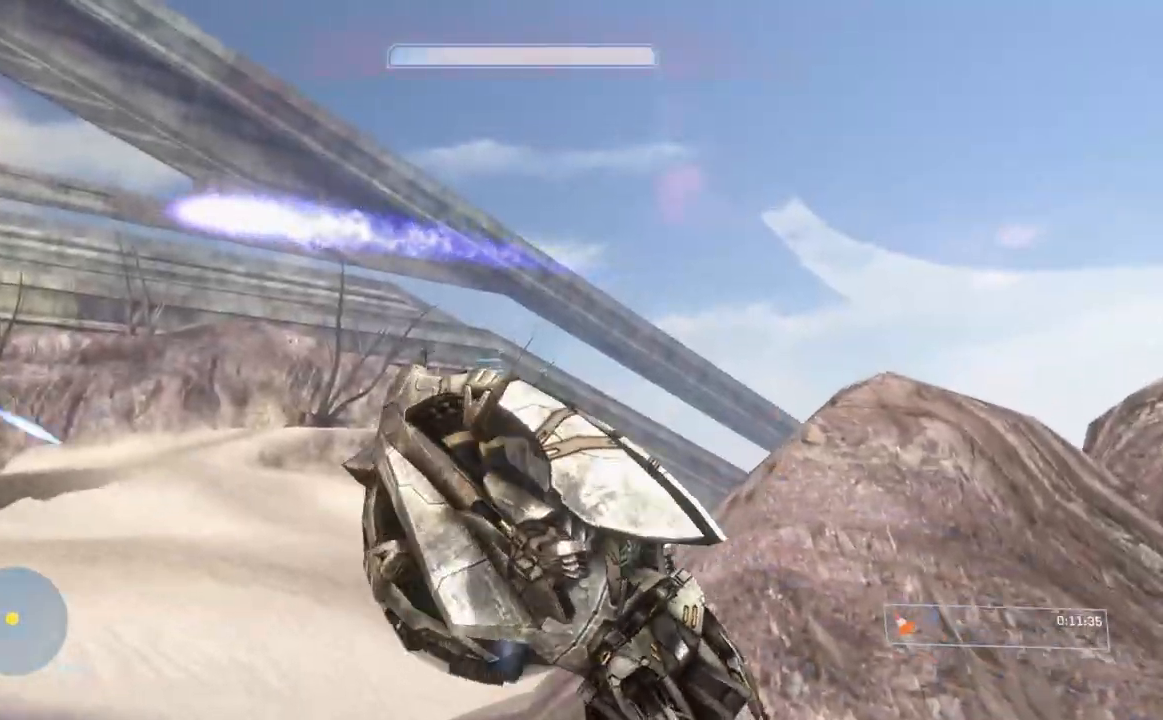
{"buttons": [], "left_stick": "up", "right_stick": "down", "events": [[100, "left_stick", "up"], [100, "right_stick", "center"], [151, "right_stick", "down"]]}